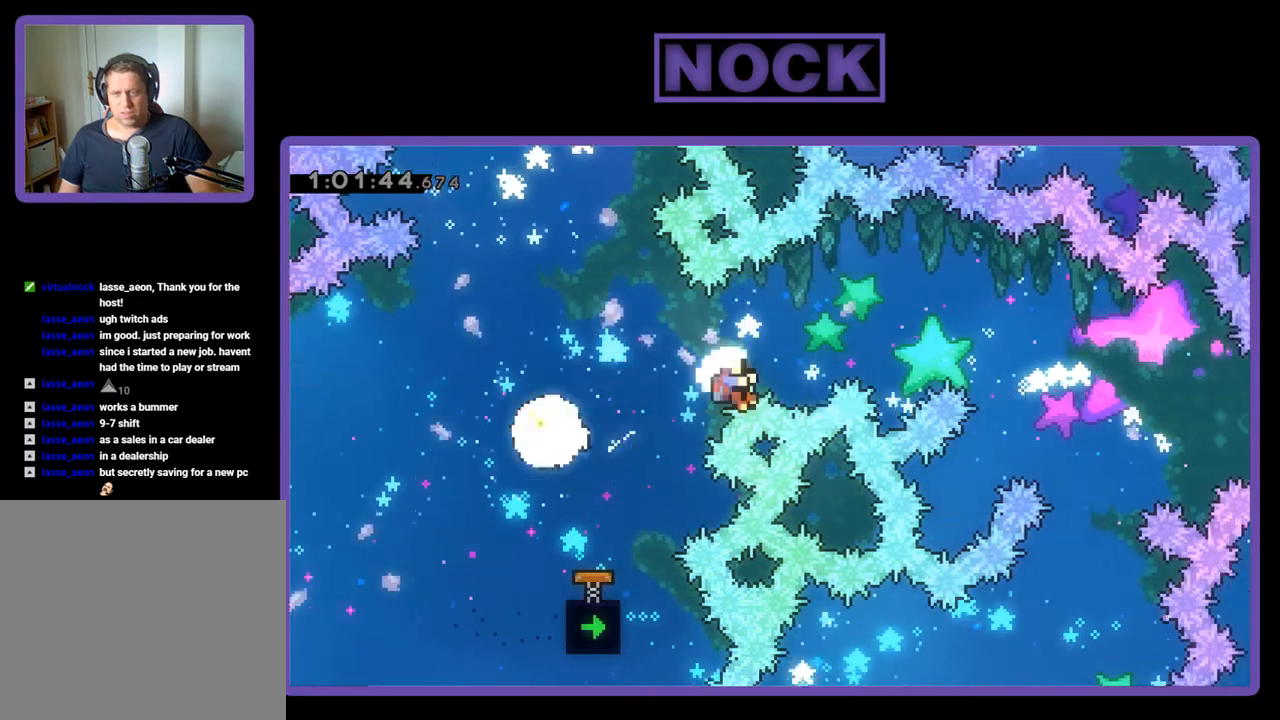
Gameplay with a controller (PlayStation layout); each line is a JSON object with the inputs held at the frame after it. "events" lists button and stick changes between this image and that frame as [ms after this image, input, new state], when the widget could be followed in between. Not read: left_stick right_stick.
{"buttons": [], "events": [[300, "DPAD_RIGHT", "up"], [367, "CIRCLE", "up"], [367, "DPAD_UP", "up"], [400, "R2", "up"]]}
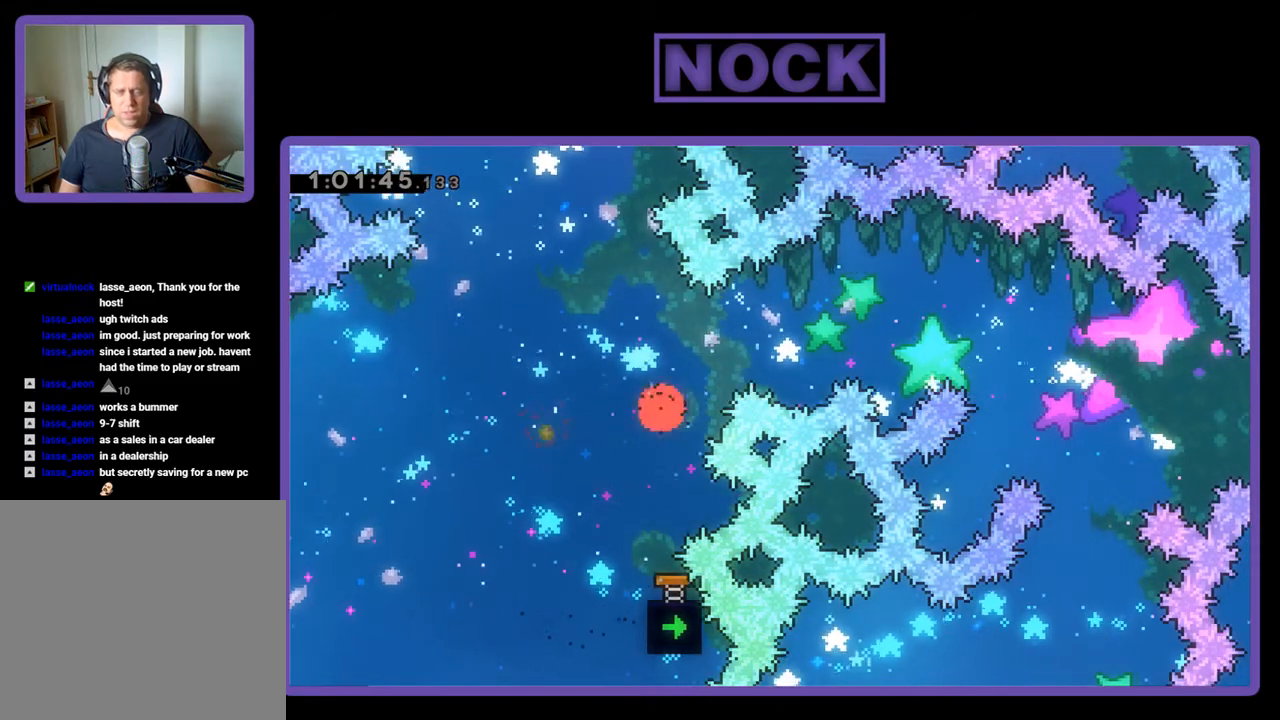
{"buttons": [], "events": []}
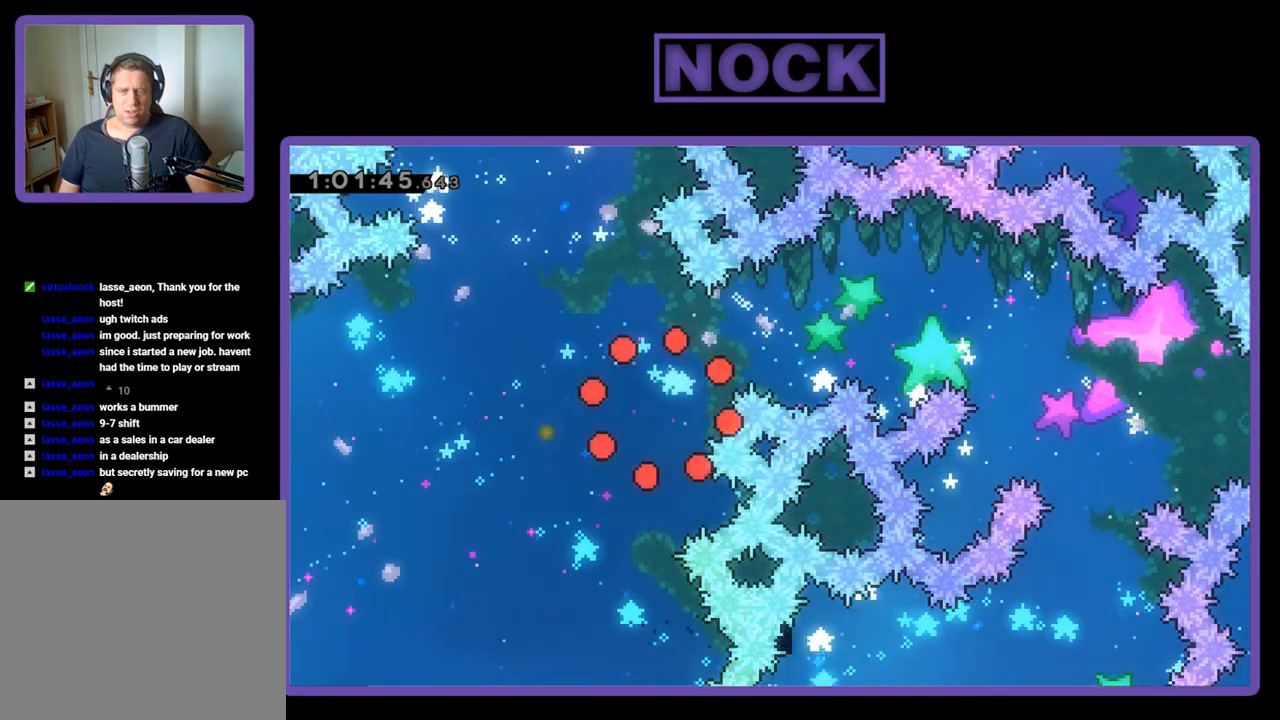
{"buttons": ["R2"], "events": [[333, "R2", "down"]]}
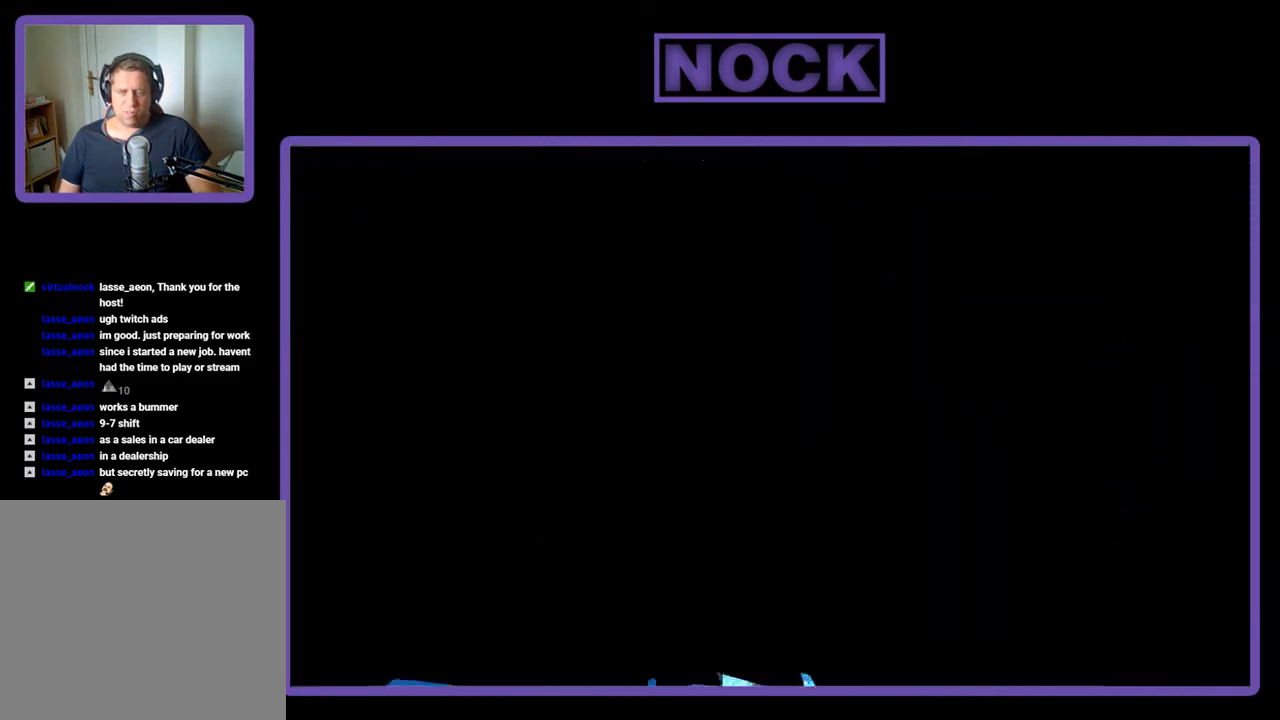
{"buttons": ["R2", "DPAD_RIGHT"], "events": [[300, "DPAD_RIGHT", "down"]]}
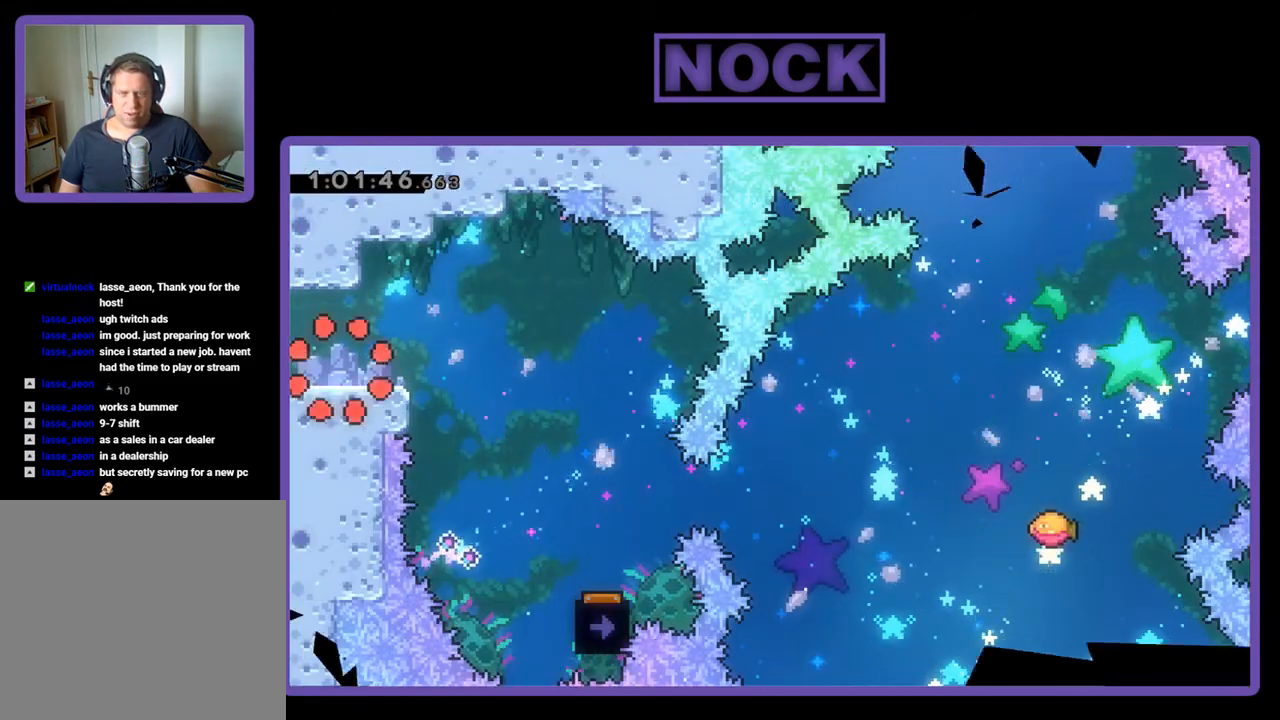
{"buttons": ["R2", "DPAD_RIGHT"], "events": [[300, "CROSS", "down"], [500, "CROSS", "up"]]}
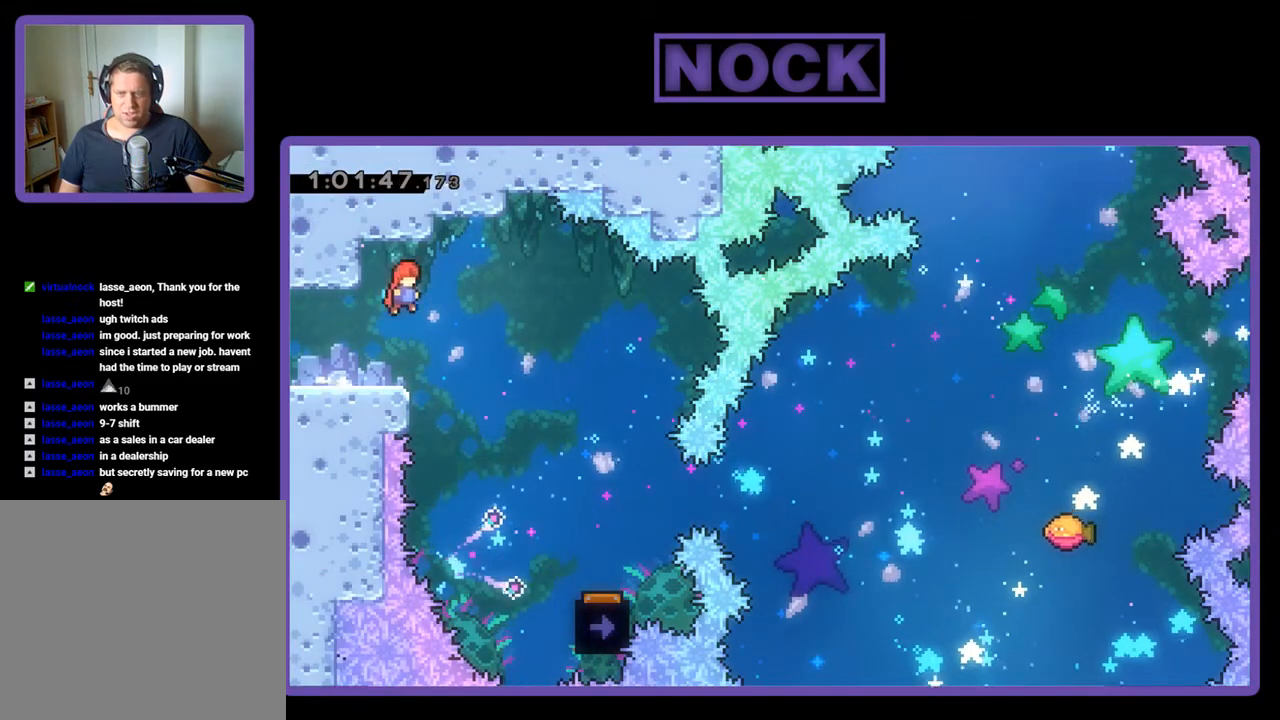
{"buttons": ["R2", "DPAD_RIGHT"], "events": []}
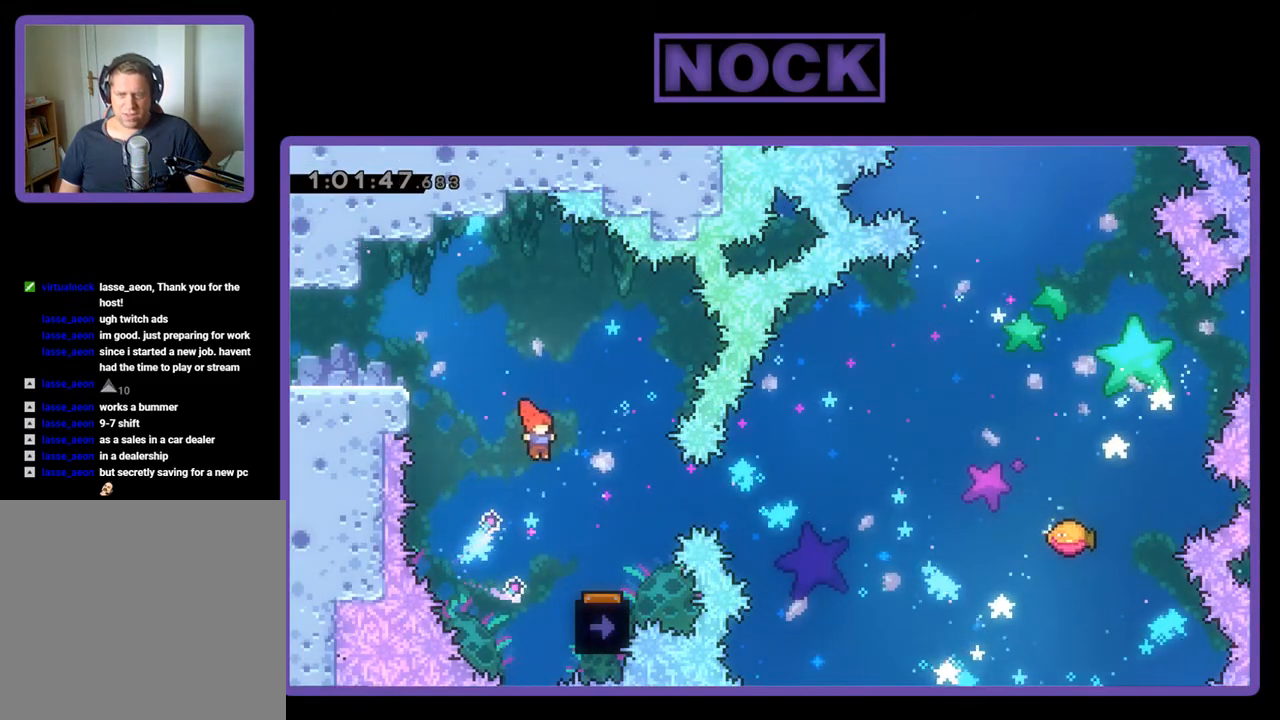
{"buttons": ["R2", "DPAD_LEFT"], "events": [[267, "DPAD_RIGHT", "up"], [500, "DPAD_LEFT", "down"]]}
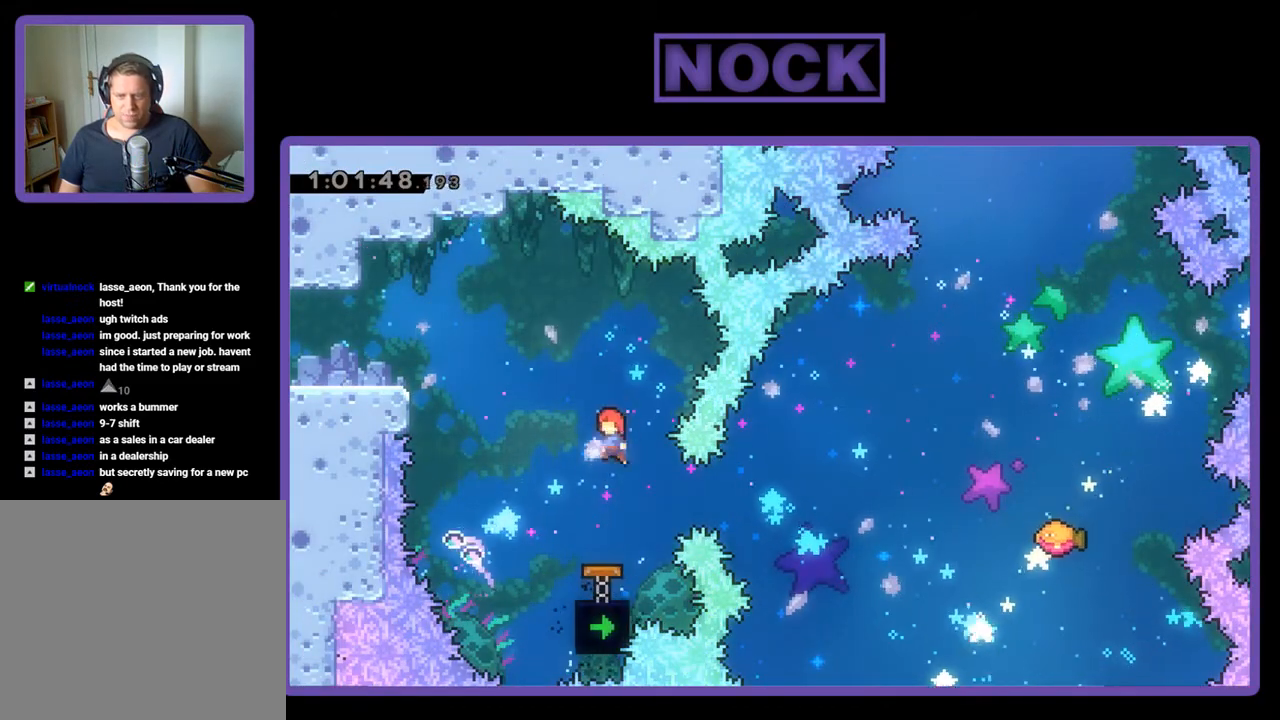
{"buttons": ["CIRCLE", "R2", "DPAD_RIGHT"], "events": [[133, "DPAD_LEFT", "up"], [367, "DPAD_RIGHT", "down"], [500, "CIRCLE", "down"]]}
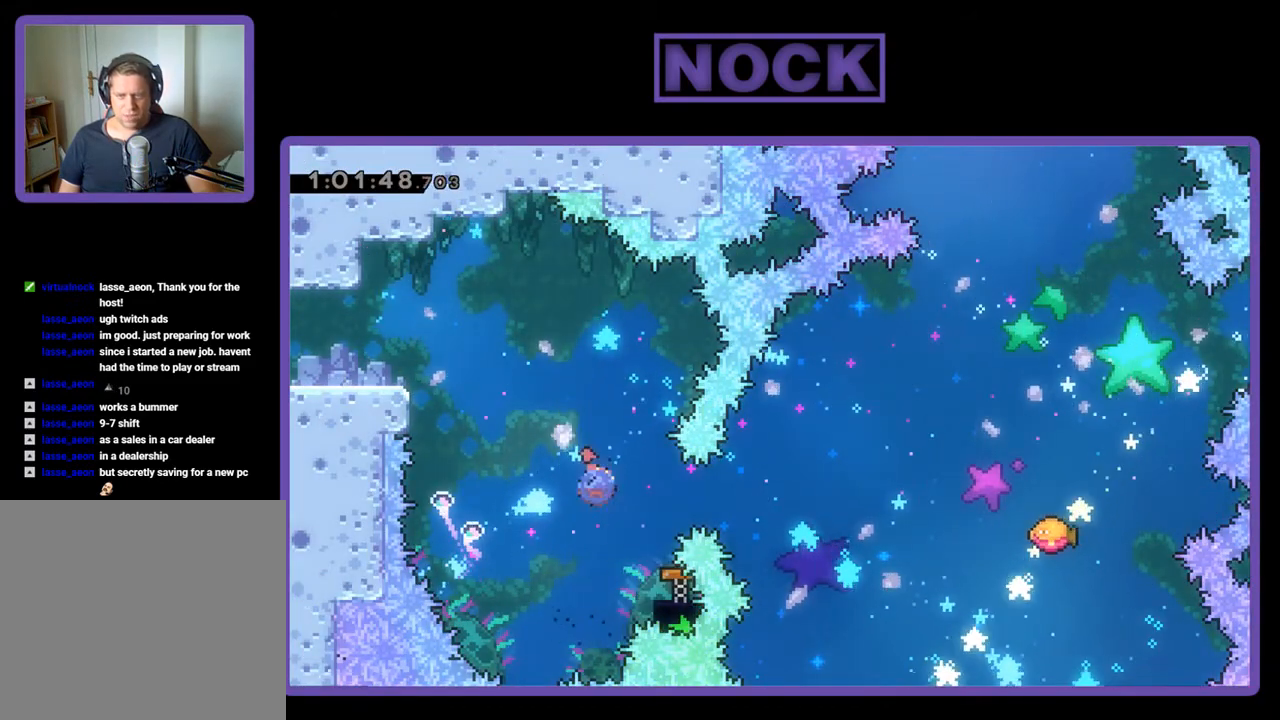
{"buttons": ["R2"], "events": [[200, "CIRCLE", "up"], [200, "DPAD_RIGHT", "up"]]}
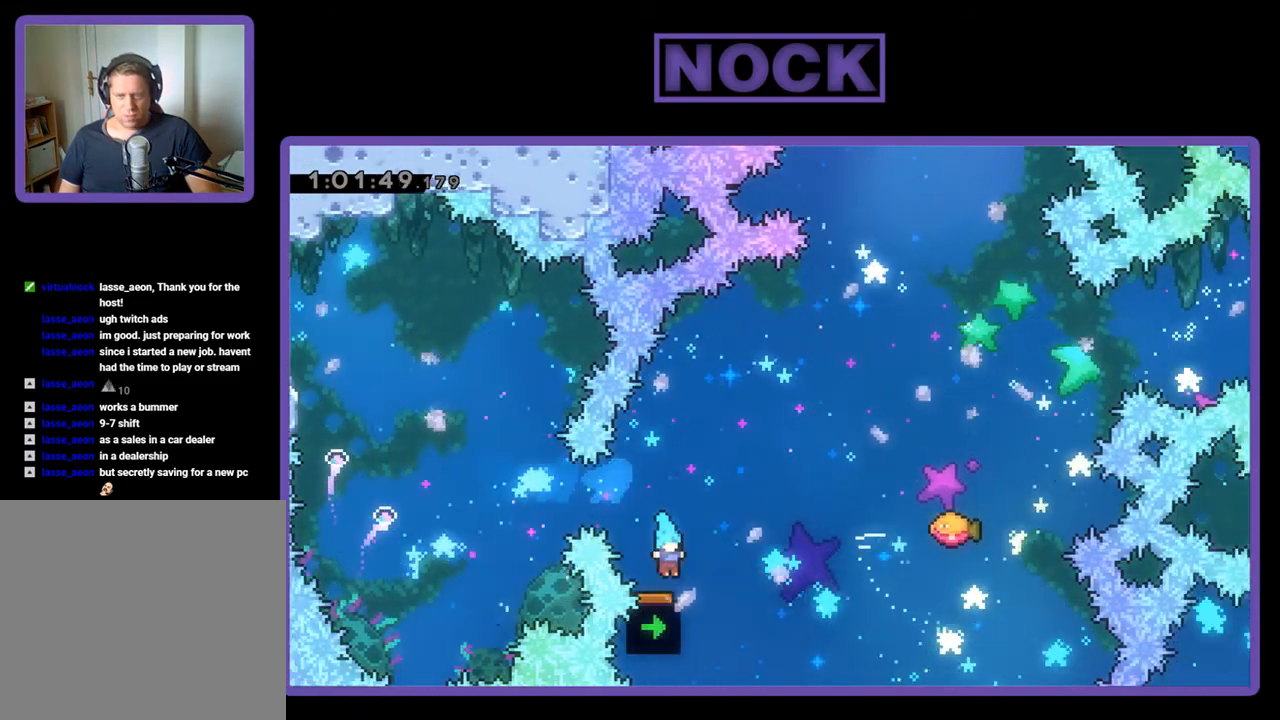
{"buttons": ["R2", "DPAD_UP", "DPAD_RIGHT"], "events": [[33, "DPAD_RIGHT", "down"], [33, "DPAD_UP", "down"]]}
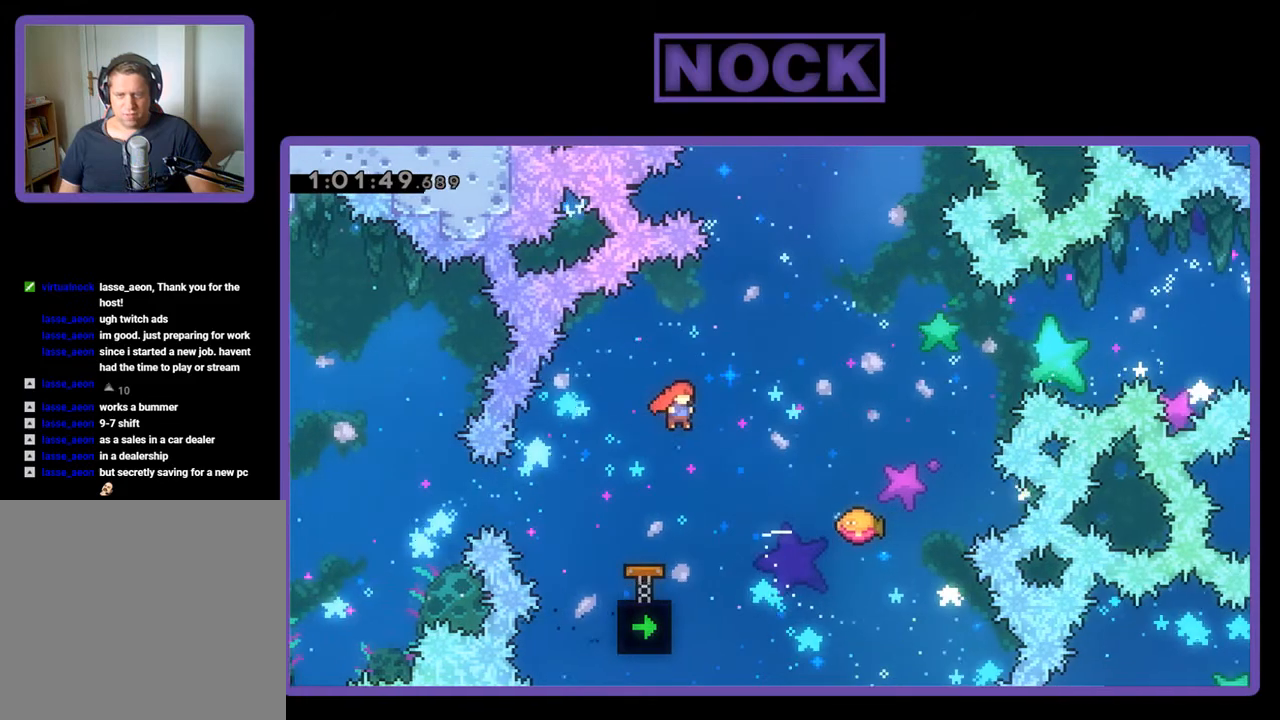
{"buttons": ["R2", "DPAD_UP", "DPAD_RIGHT"], "events": [[33, "CIRCLE", "down"], [200, "CIRCLE", "up"]]}
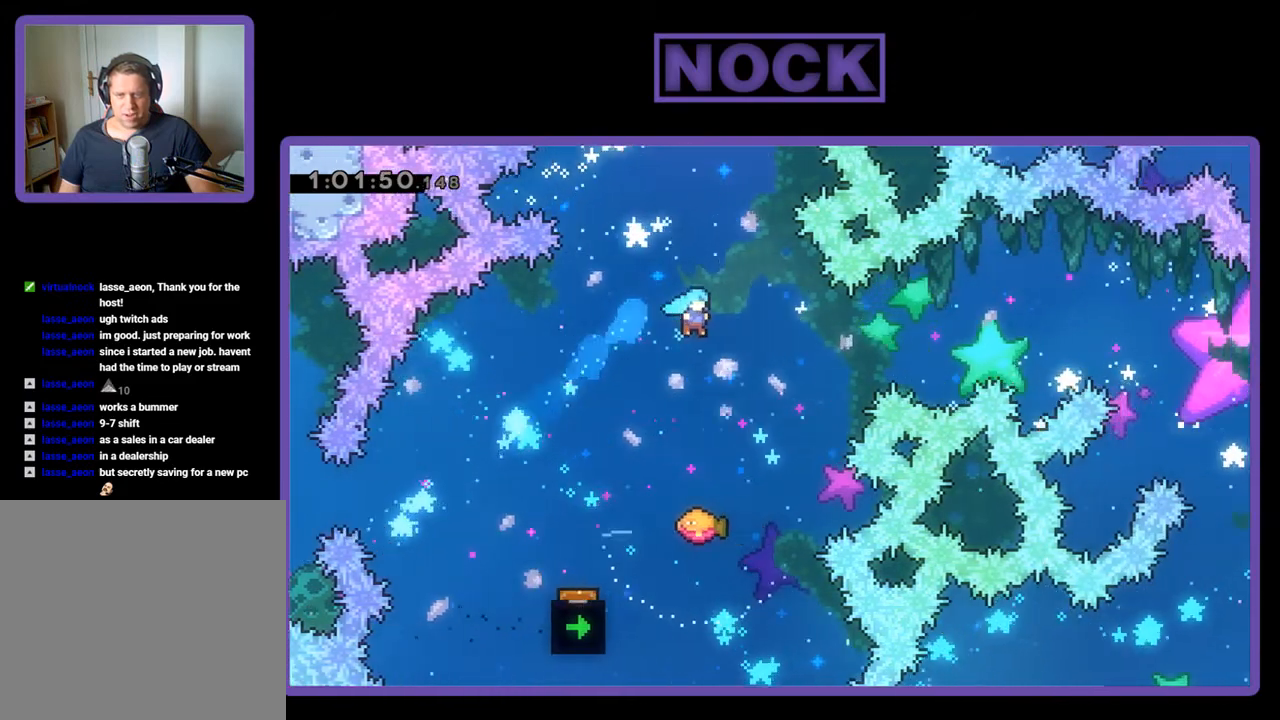
{"buttons": ["R2", "DPAD_LEFT"], "events": [[167, "DPAD_UP", "up"], [200, "DPAD_RIGHT", "up"], [333, "DPAD_LEFT", "down"]]}
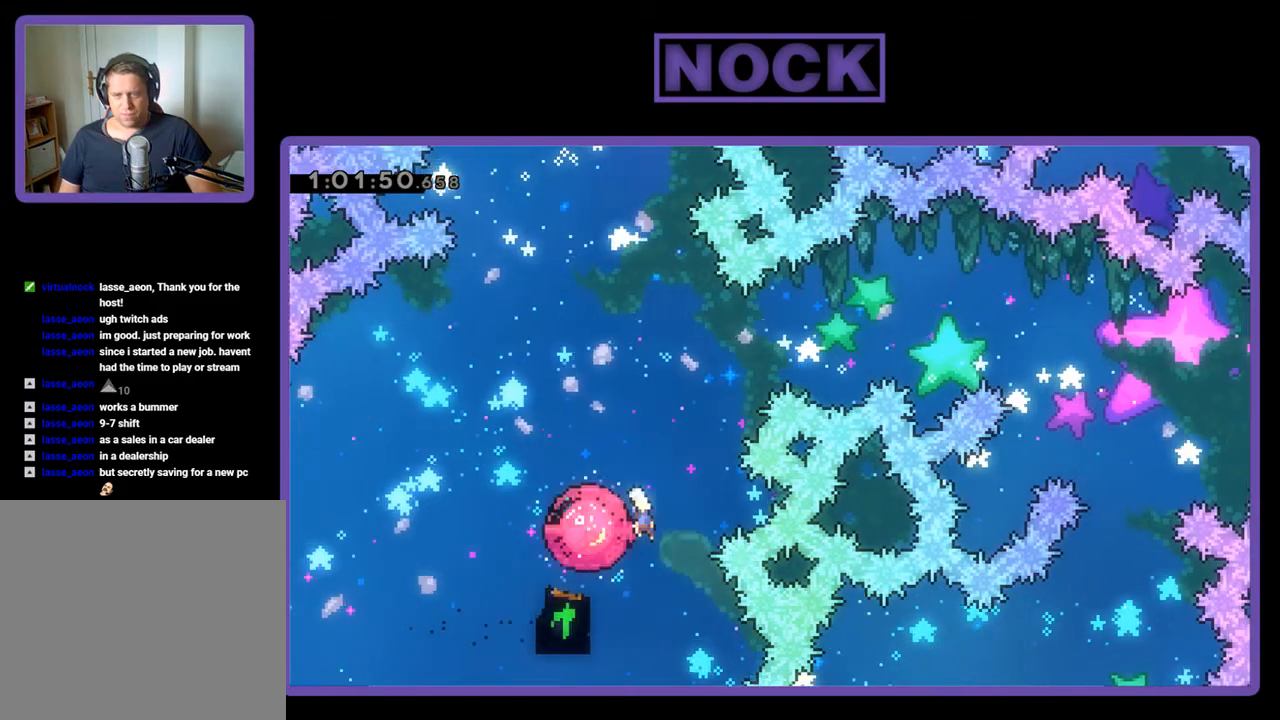
{"buttons": [], "events": [[33, "DPAD_UP", "down"], [67, "CIRCLE", "down"], [233, "CIRCLE", "up"], [400, "DPAD_LEFT", "up"], [433, "DPAD_UP", "up"], [433, "R2", "up"]]}
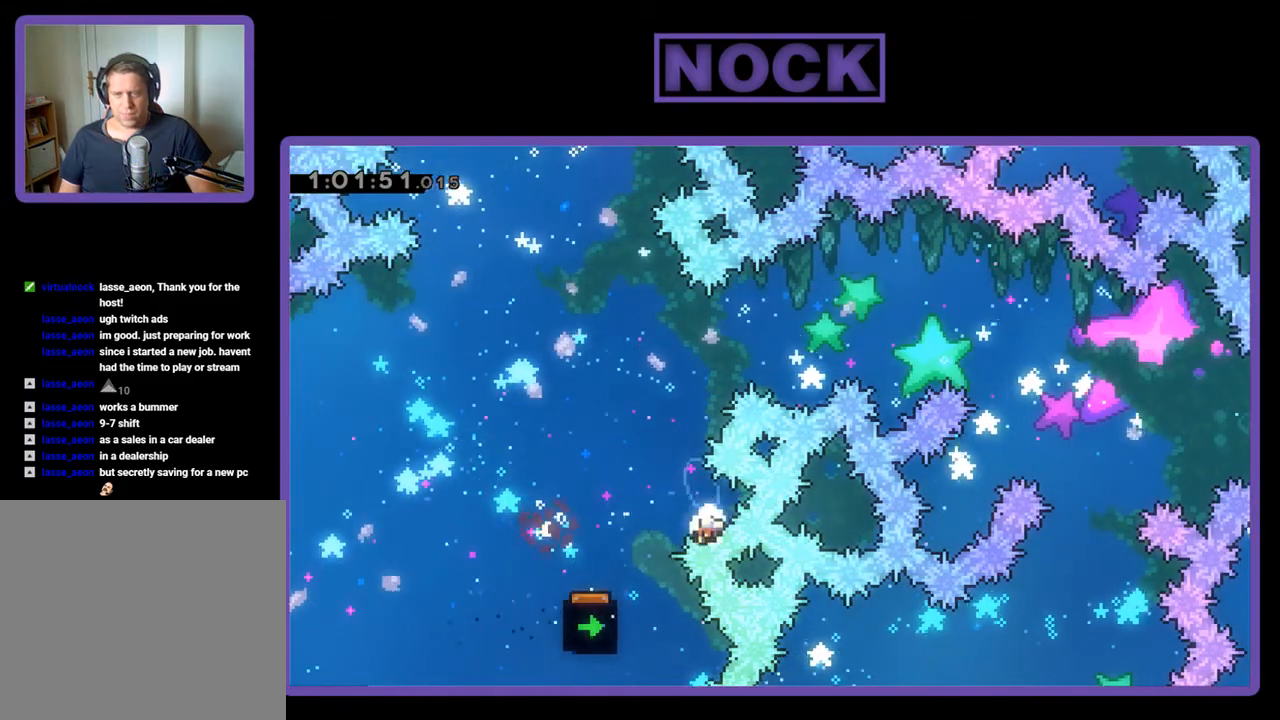
{"buttons": [], "events": []}
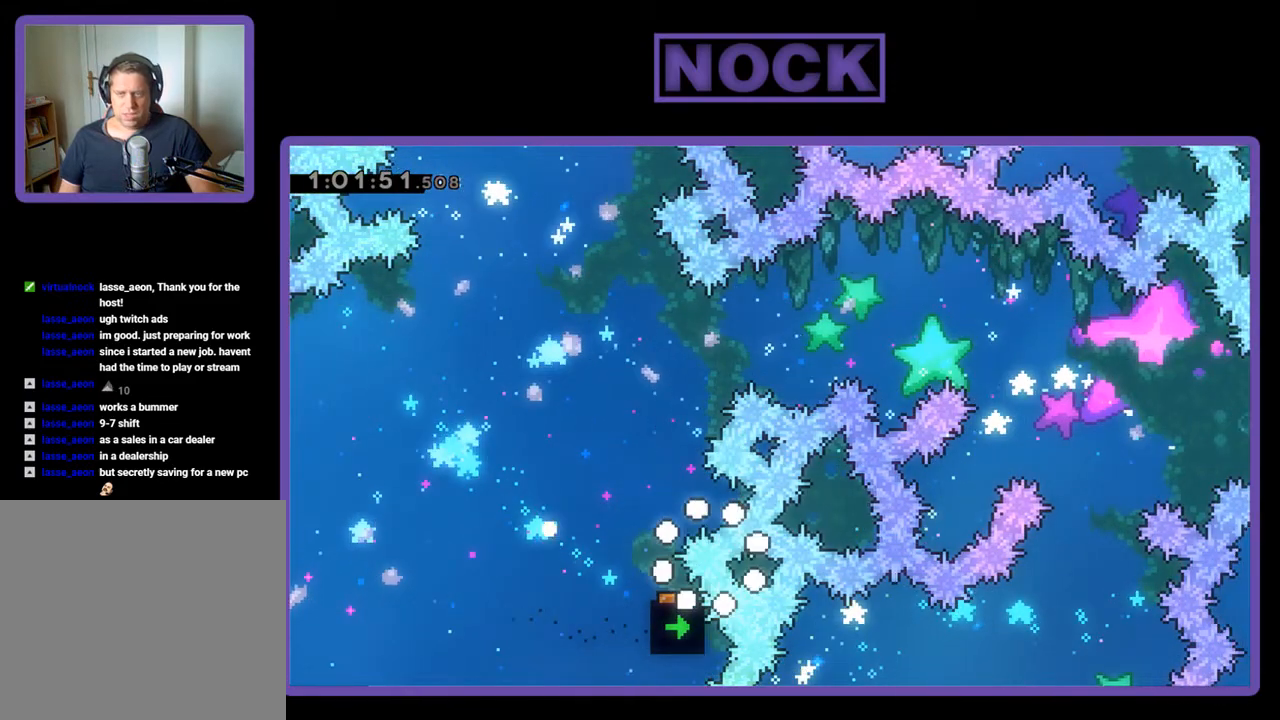
{"buttons": [], "events": []}
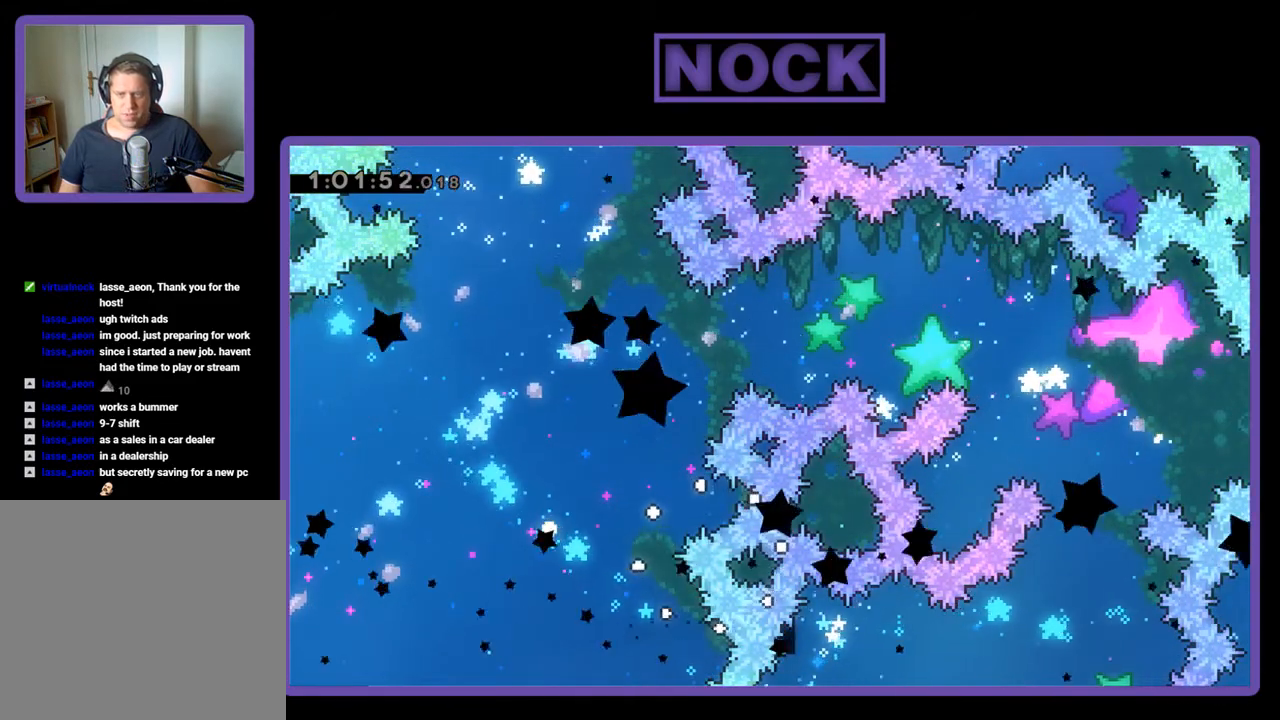
{"buttons": [], "events": [[133, "R2", "down"], [300, "R2", "up"]]}
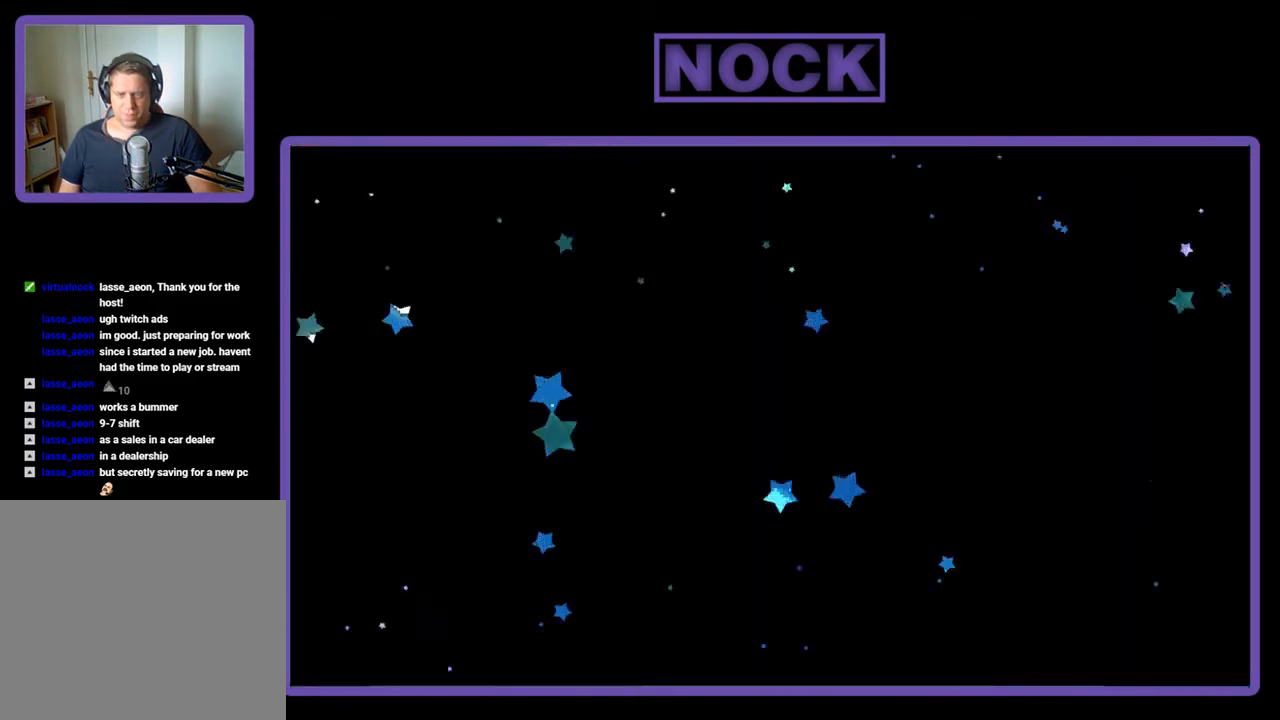
{"buttons": ["R2", "DPAD_RIGHT"], "events": [[33, "R2", "down"], [200, "DPAD_RIGHT", "down"]]}
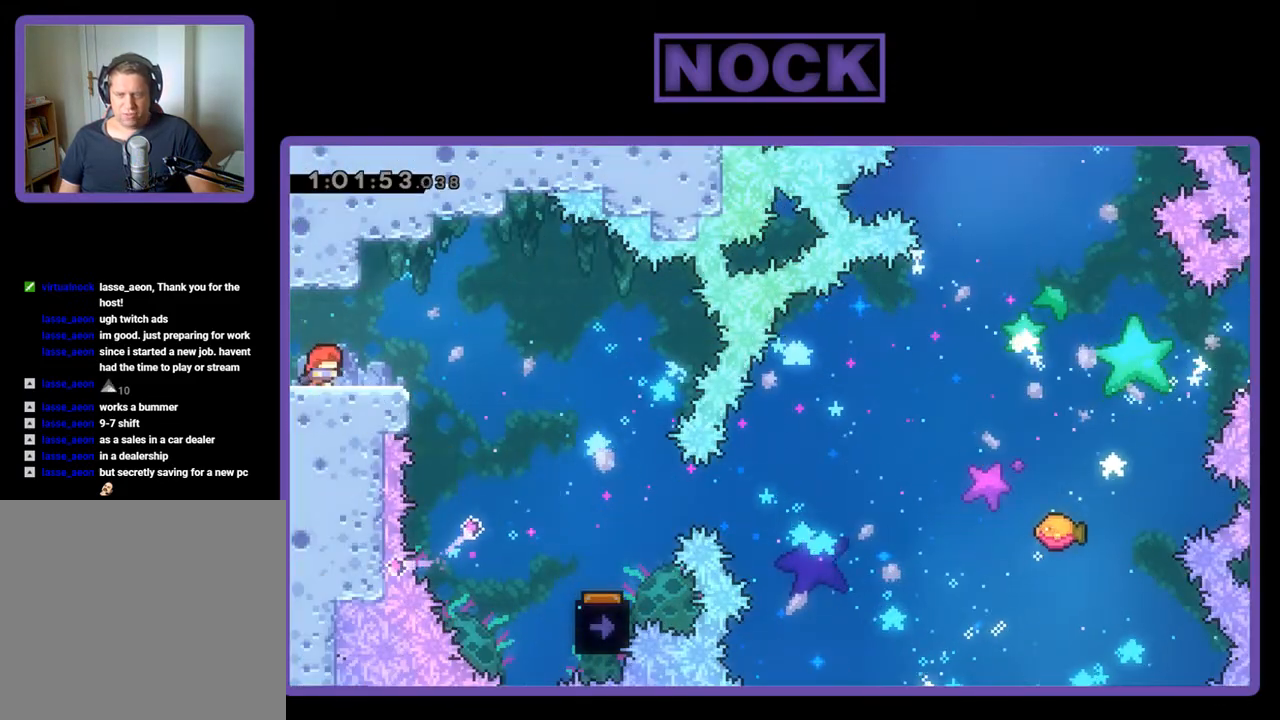
{"buttons": ["R2", "DPAD_RIGHT"], "events": [[100, "CROSS", "down"], [233, "CROSS", "up"]]}
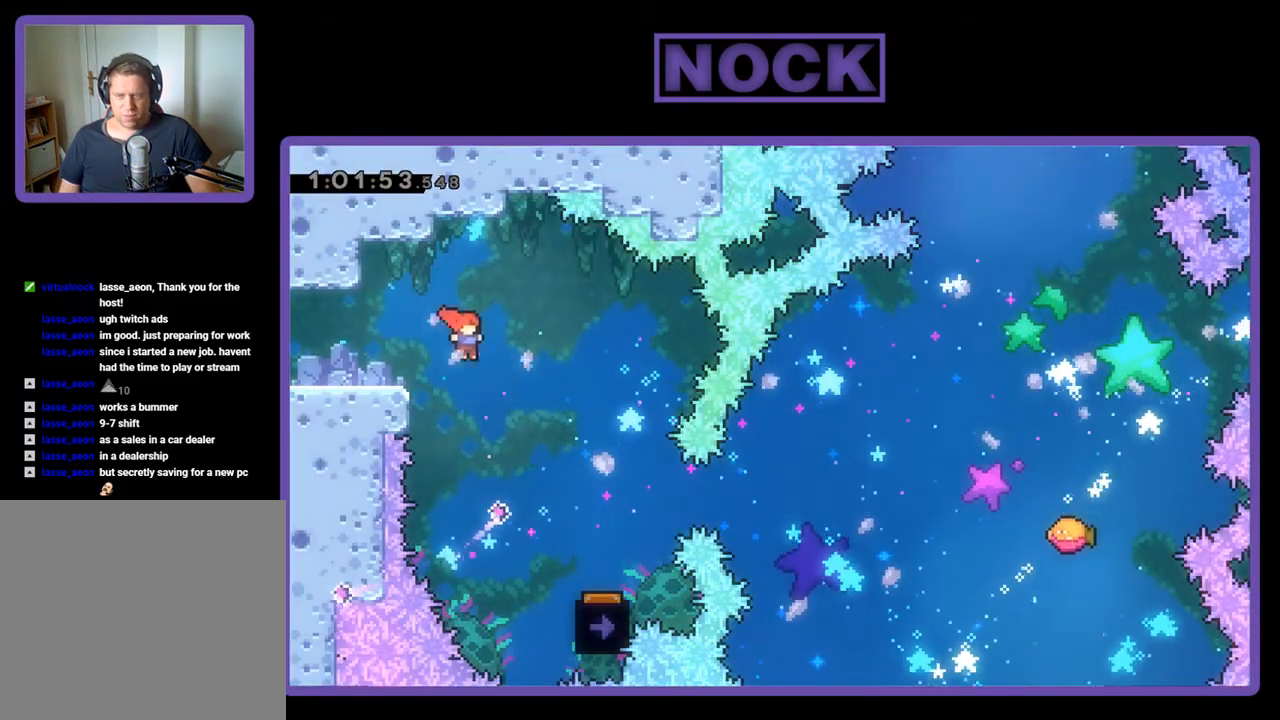
{"buttons": ["R2"], "events": [[500, "DPAD_RIGHT", "up"]]}
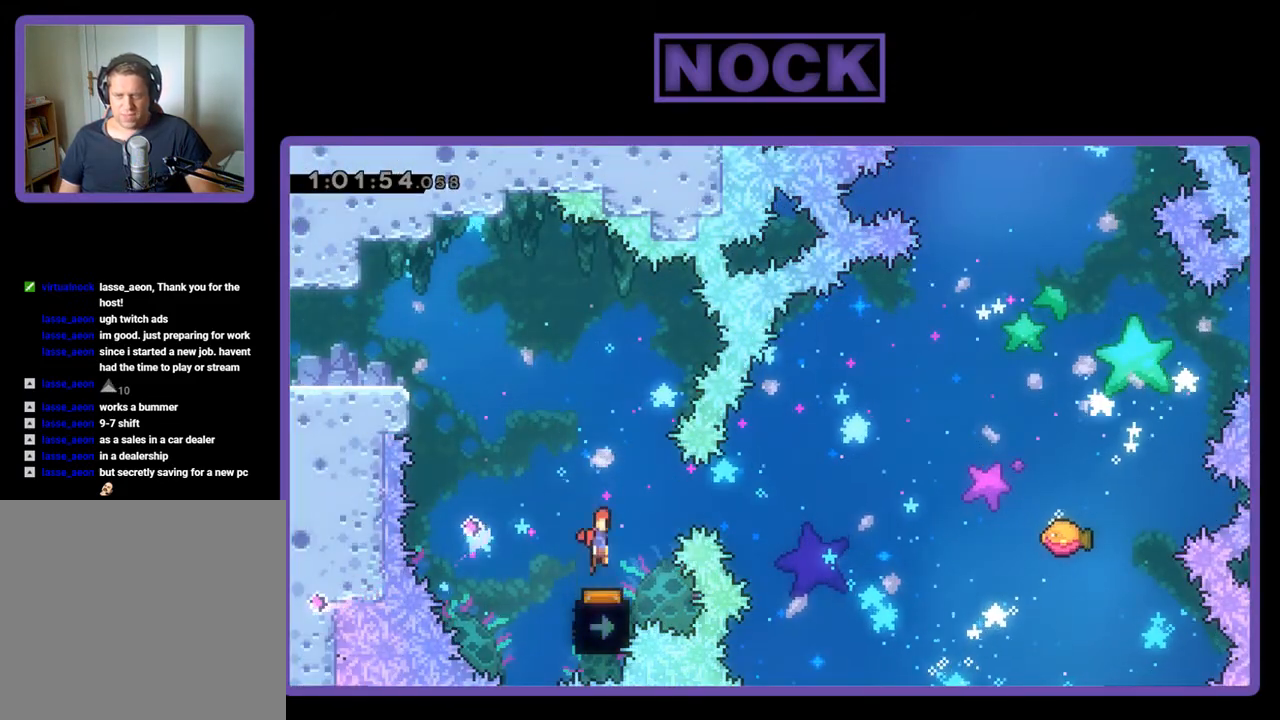
{"buttons": ["R2"], "events": [[233, "DPAD_LEFT", "down"], [333, "DPAD_LEFT", "up"]]}
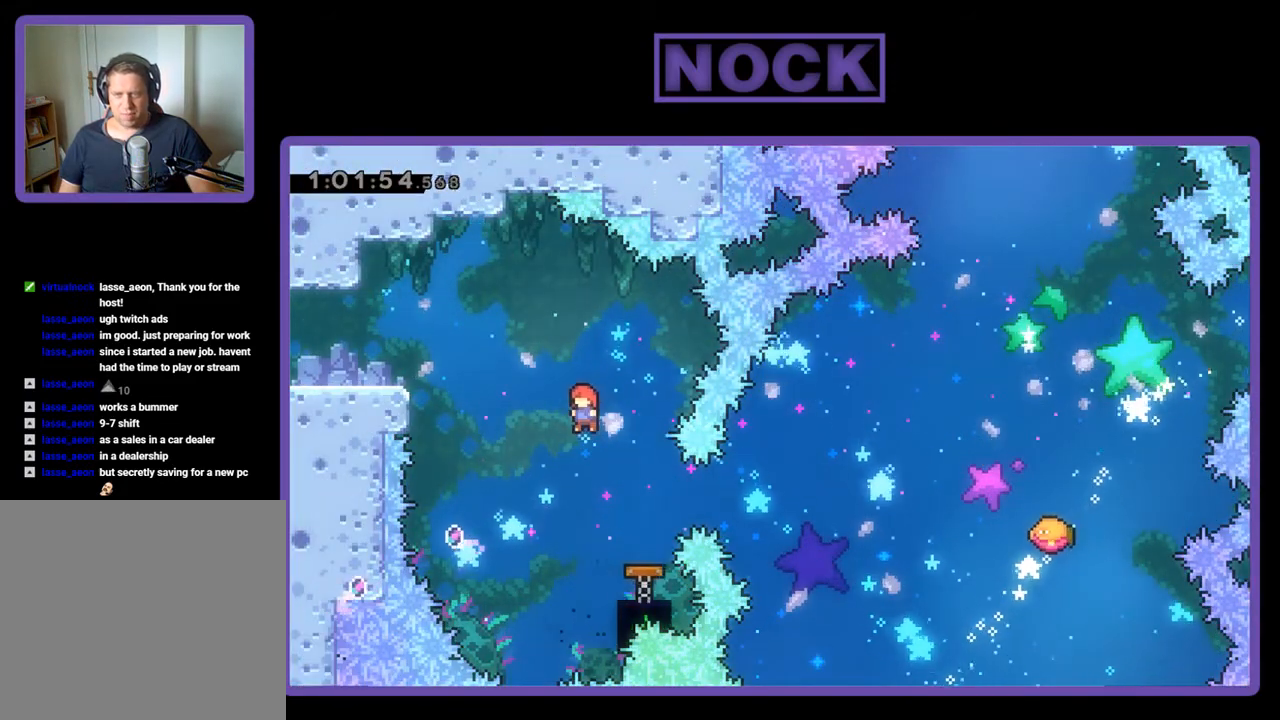
{"buttons": ["R2"], "events": [[67, "DPAD_RIGHT", "down"], [167, "CIRCLE", "down"], [367, "CIRCLE", "up"], [400, "DPAD_RIGHT", "up"]]}
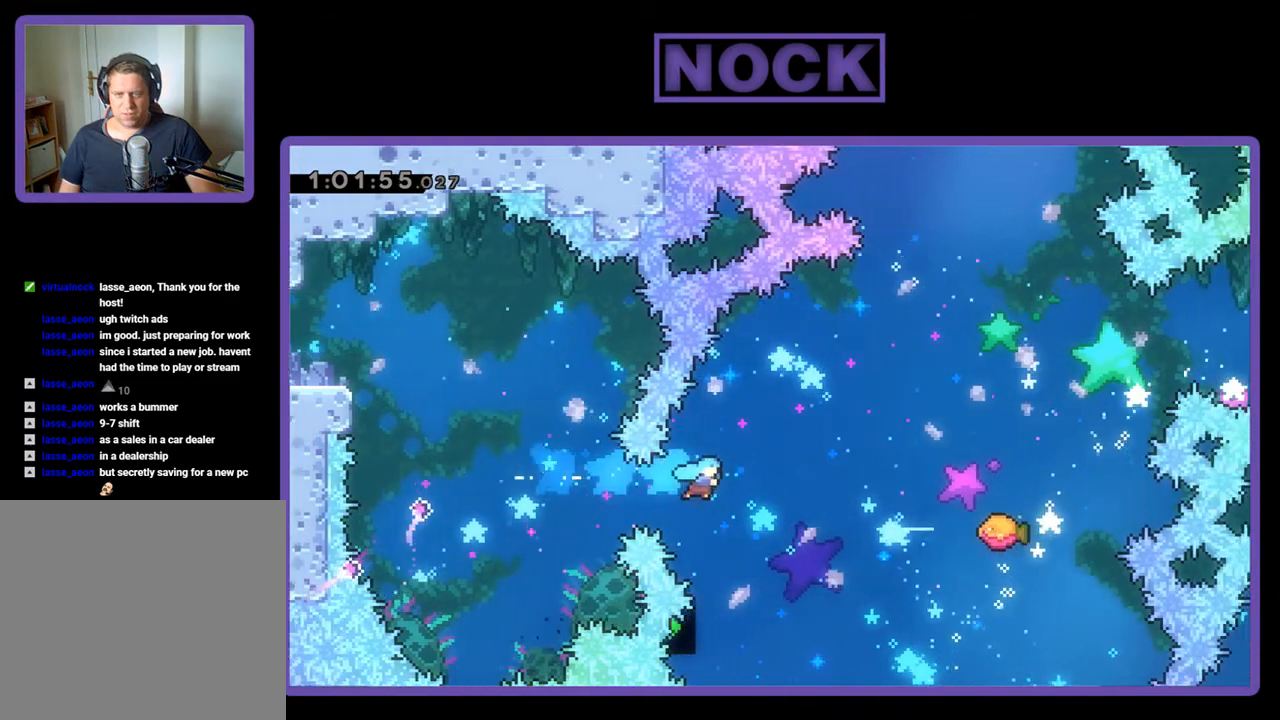
{"buttons": ["R2", "DPAD_UP", "DPAD_RIGHT"], "events": [[333, "DPAD_RIGHT", "down"], [333, "DPAD_UP", "down"]]}
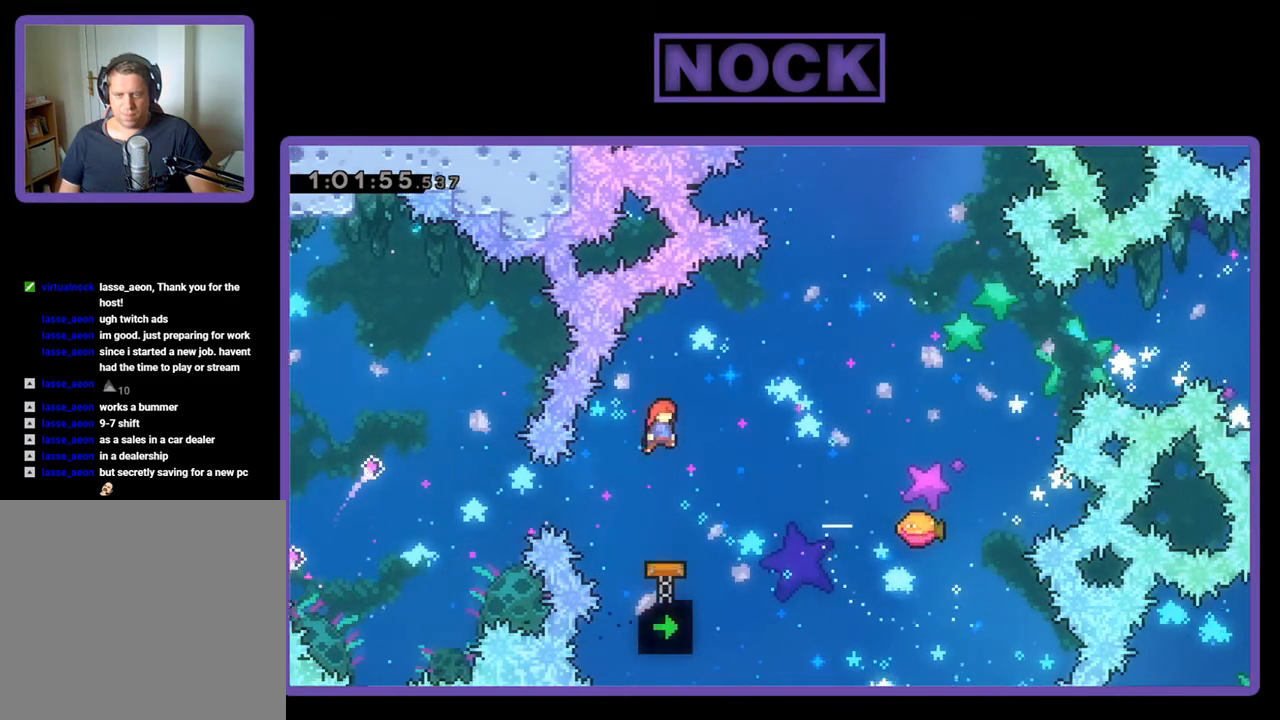
{"buttons": ["CIRCLE", "R2", "DPAD_UP", "DPAD_RIGHT"], "events": [[433, "CIRCLE", "down"]]}
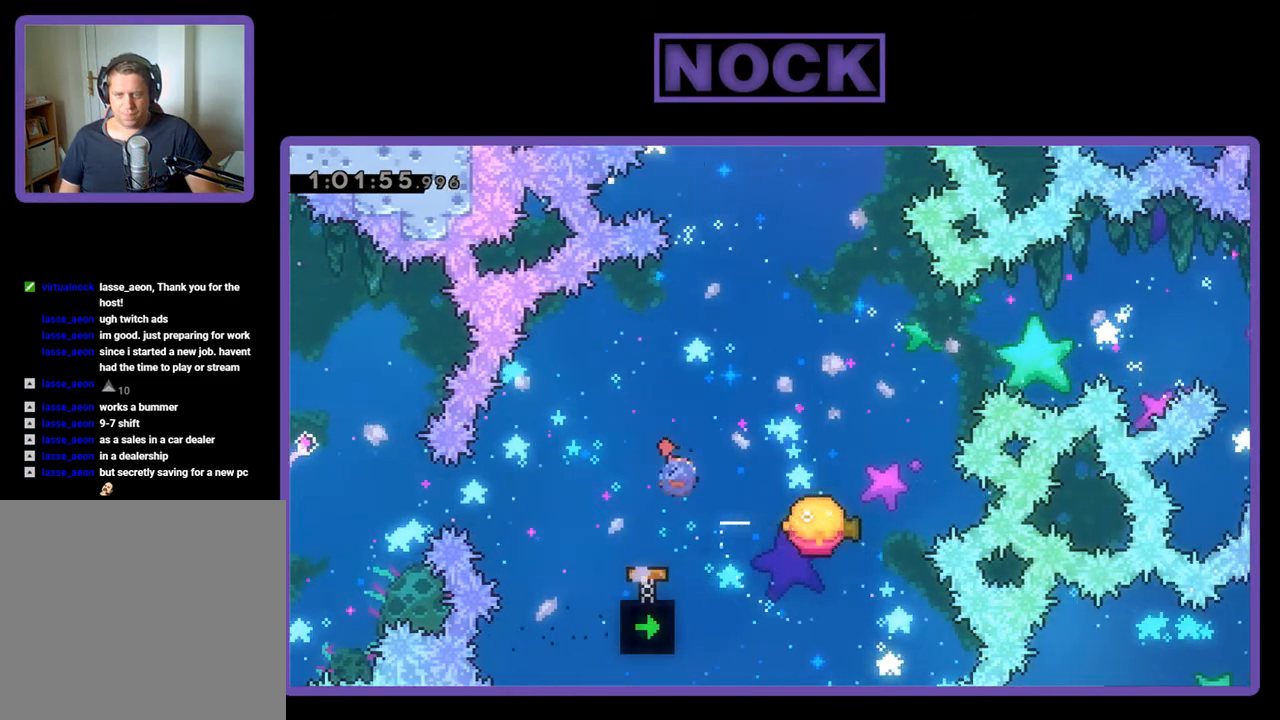
{"buttons": ["R2"], "events": [[200, "CIRCLE", "up"], [233, "DPAD_RIGHT", "up"], [233, "DPAD_UP", "up"]]}
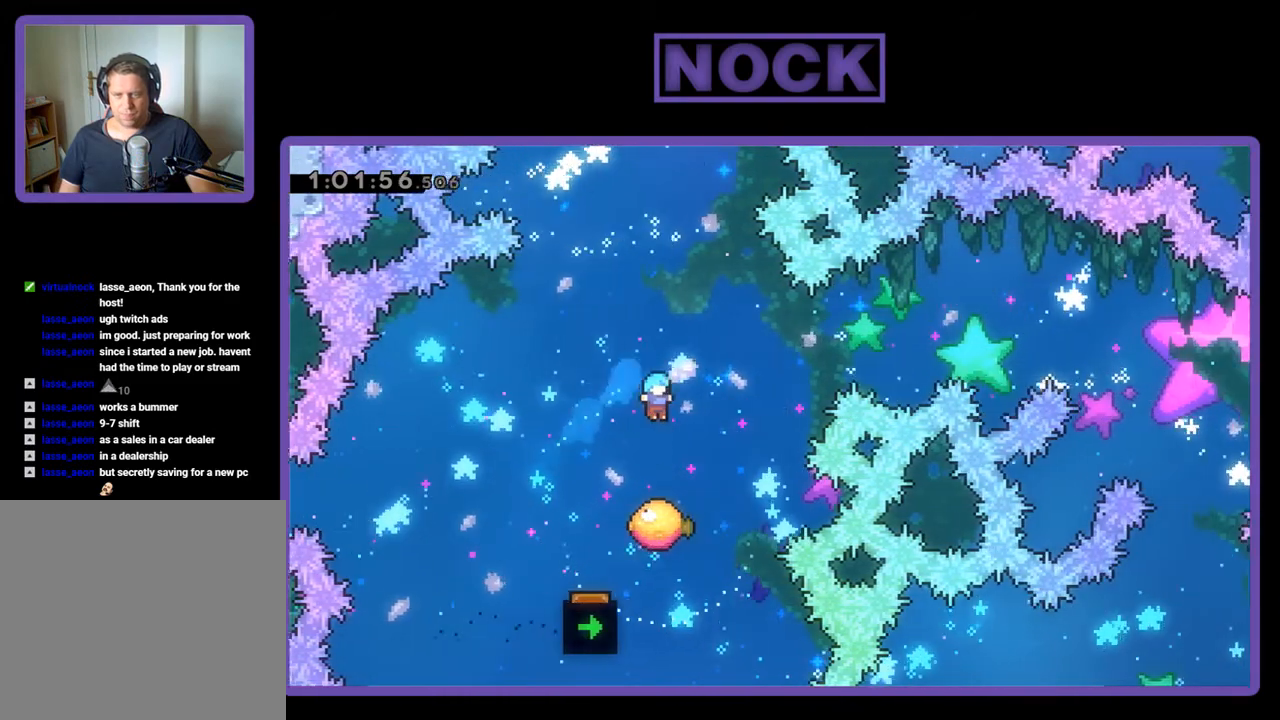
{"buttons": ["R2", "DPAD_UP", "DPAD_RIGHT"], "events": [[133, "DPAD_UP", "down"], [267, "DPAD_RIGHT", "down"]]}
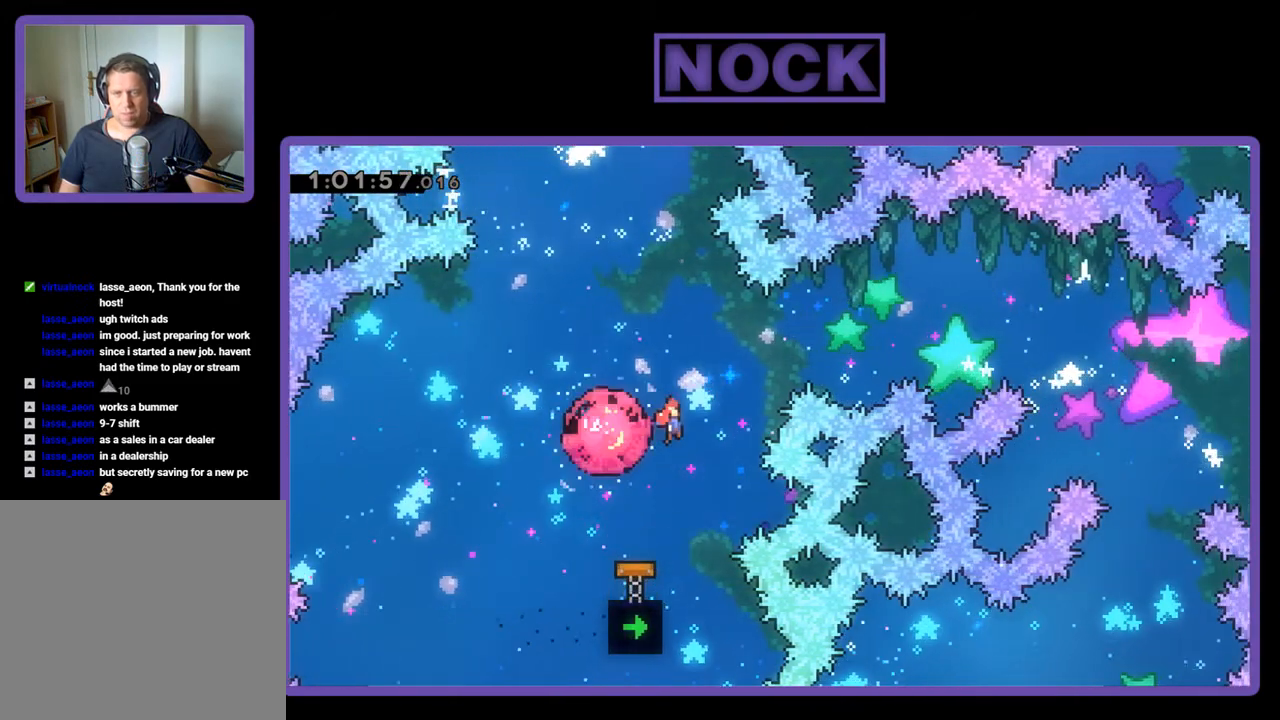
{"buttons": ["R2", "DPAD_UP", "DPAD_RIGHT"], "events": [[33, "CIRCLE", "down"], [400, "CIRCLE", "up"]]}
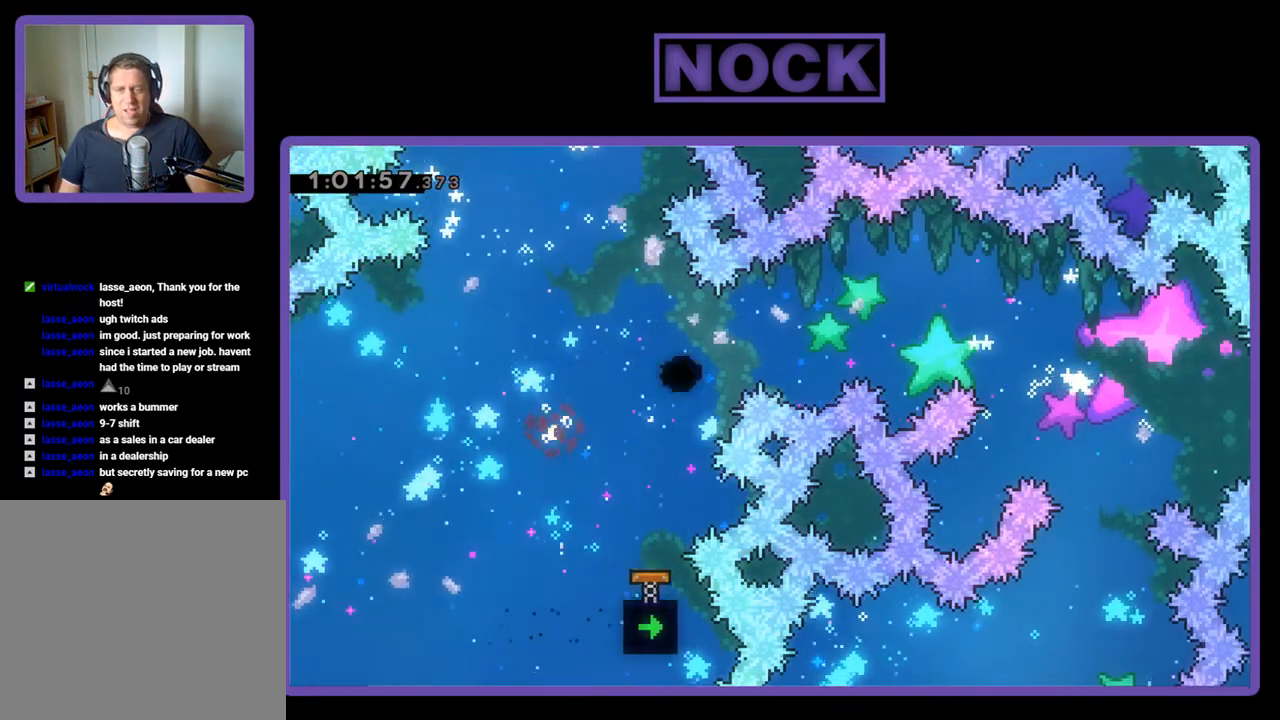
{"buttons": [], "events": [[167, "DPAD_UP", "up"], [200, "DPAD_RIGHT", "up"], [200, "R2", "up"]]}
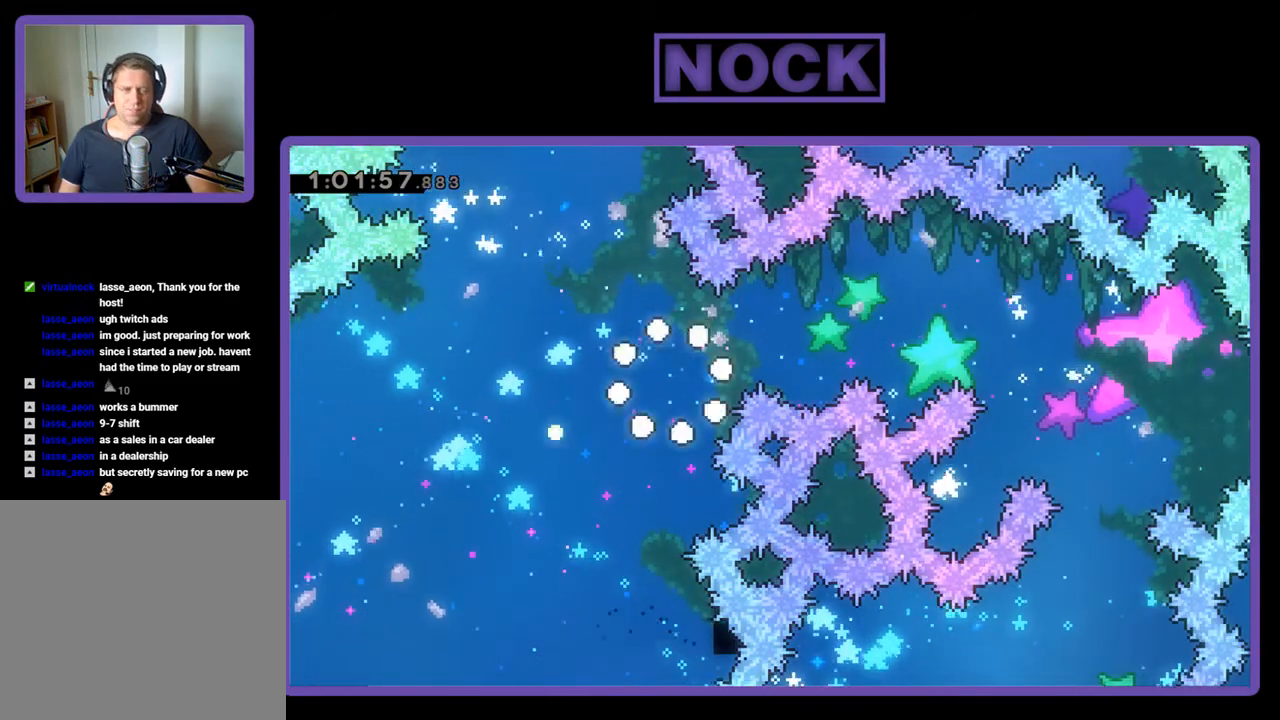
{"buttons": [], "events": []}
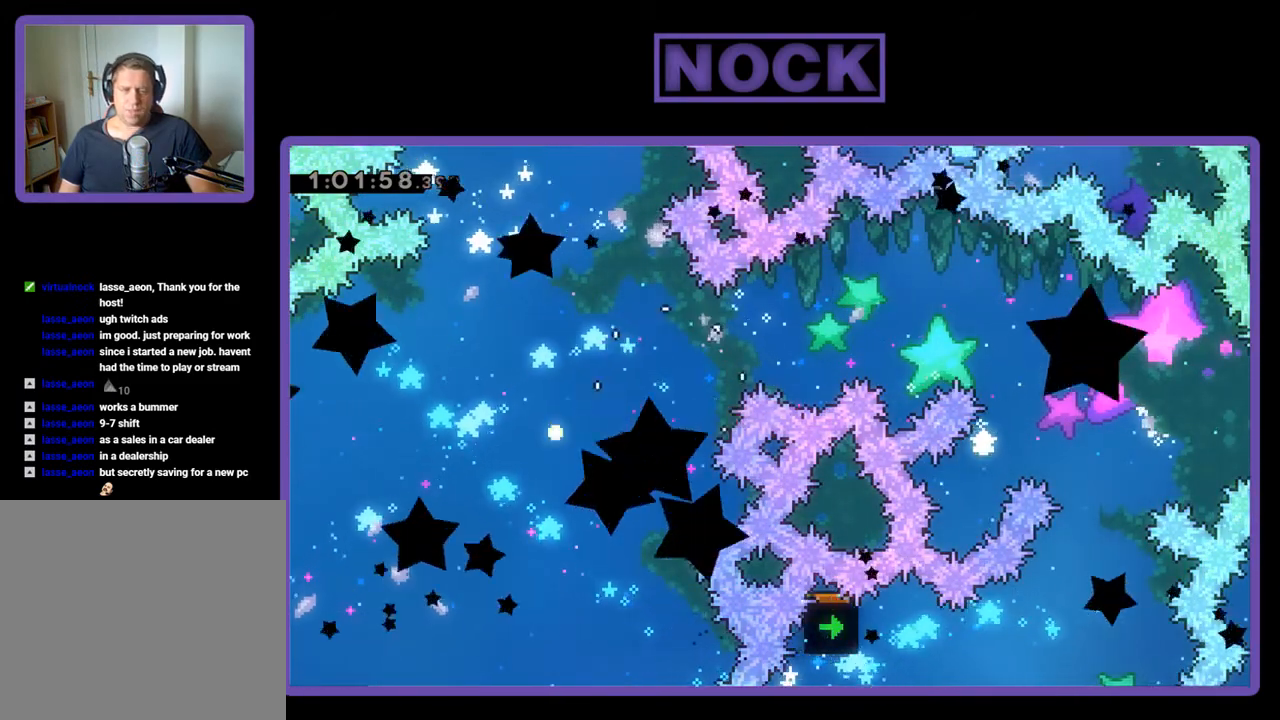
{"buttons": ["R2"], "events": [[167, "R2", "down"]]}
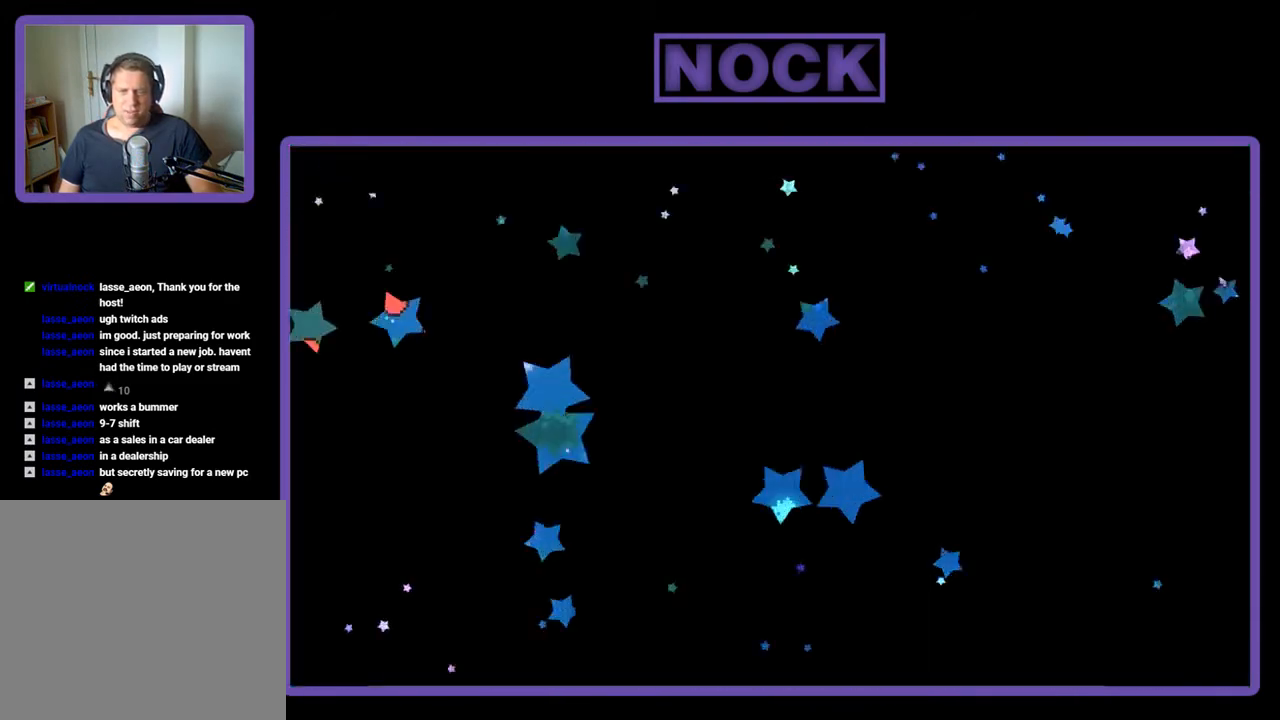
{"buttons": ["R2"], "events": []}